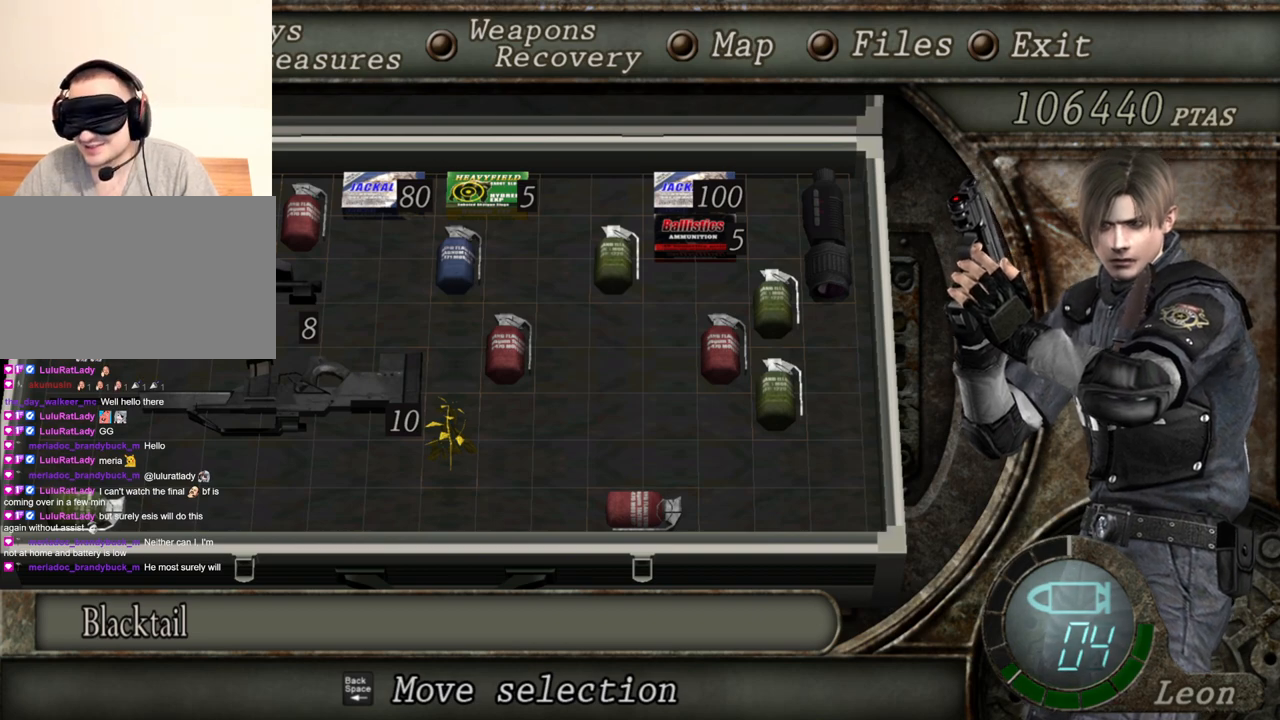
Gameplay with keyboard and mouse; each line is a JSON object with the keys and mouse buttons held at the frame after it. "events" lists presses ("down") and releases ("up") of "1", "2", "3", "4", "5", "a", "b", "c", "d", "e", "f", "g", "q", "r", "s", "shift", "space", "t", "tab", "tilde", "v", "w", "x", "z", "mouse_left", "mouse_wheel", "mouse_right", "mouse_mb4" and "mouse_mb5" between this image and that frame as [ms after this image, input, new state], when the widget could be followed in between. "mouse_left", "mouse_wheel", "mouse_right", "mouse_mb4", "mouse_mb5" = the "left", "wheel", "right", "mb4", "mb5" buttons of the "mouse" list. No other keys are recorded. "wheel" means that the mouse wheel is clicked or scrolled. Mouse movement is not recorded. Not read: alt ctrl.
{"keys": [], "mouse": [], "events": []}
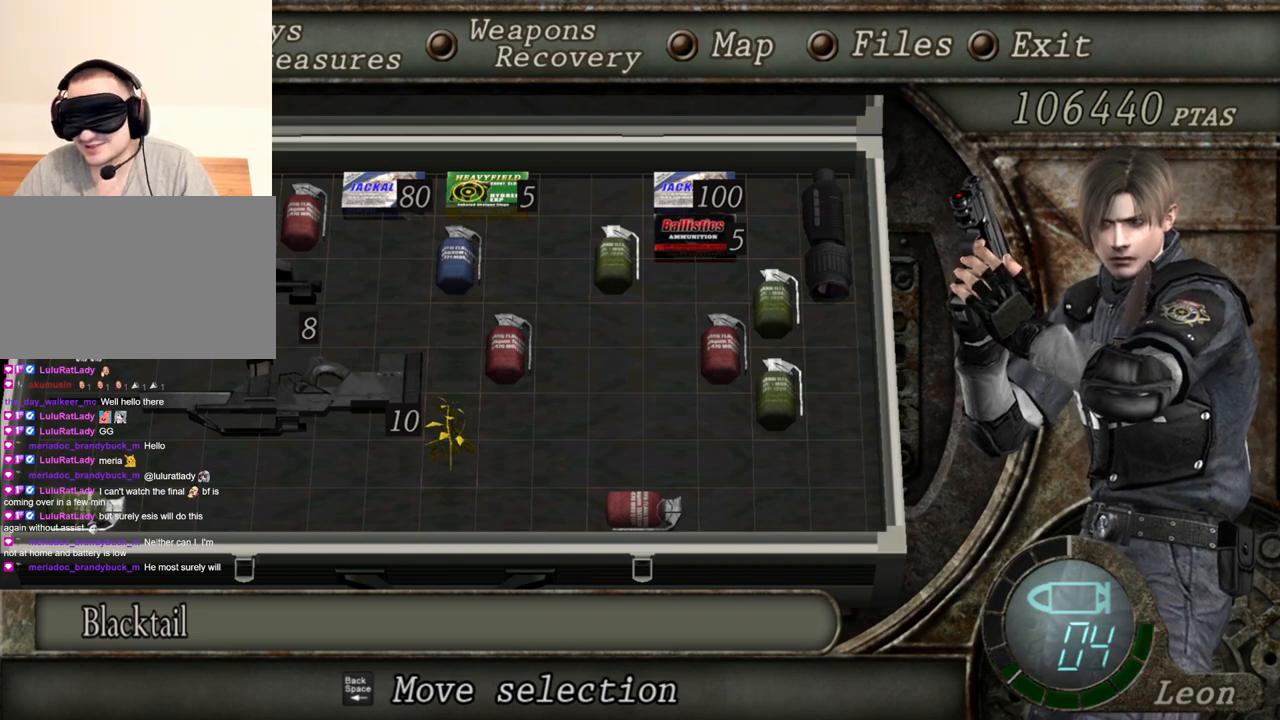
{"keys": [], "mouse": [], "events": []}
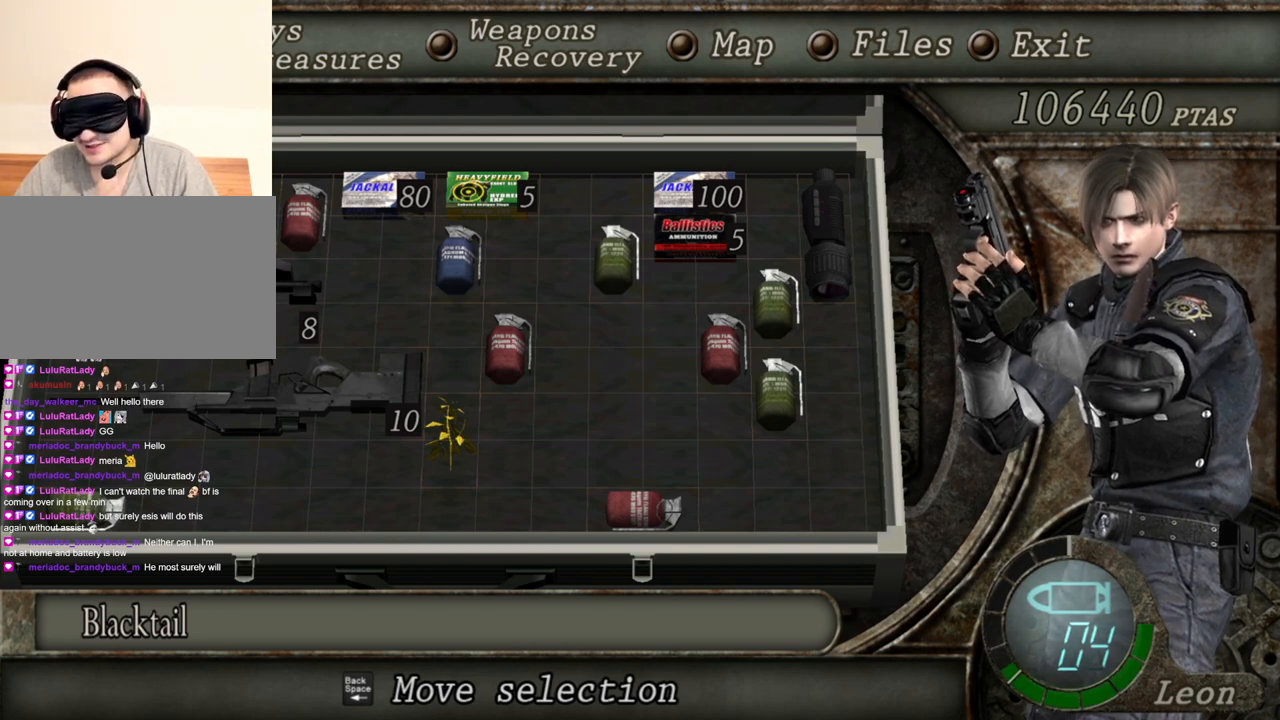
{"keys": [], "mouse": [], "events": [[134, "tab", "down"], [200, "tab", "up"]]}
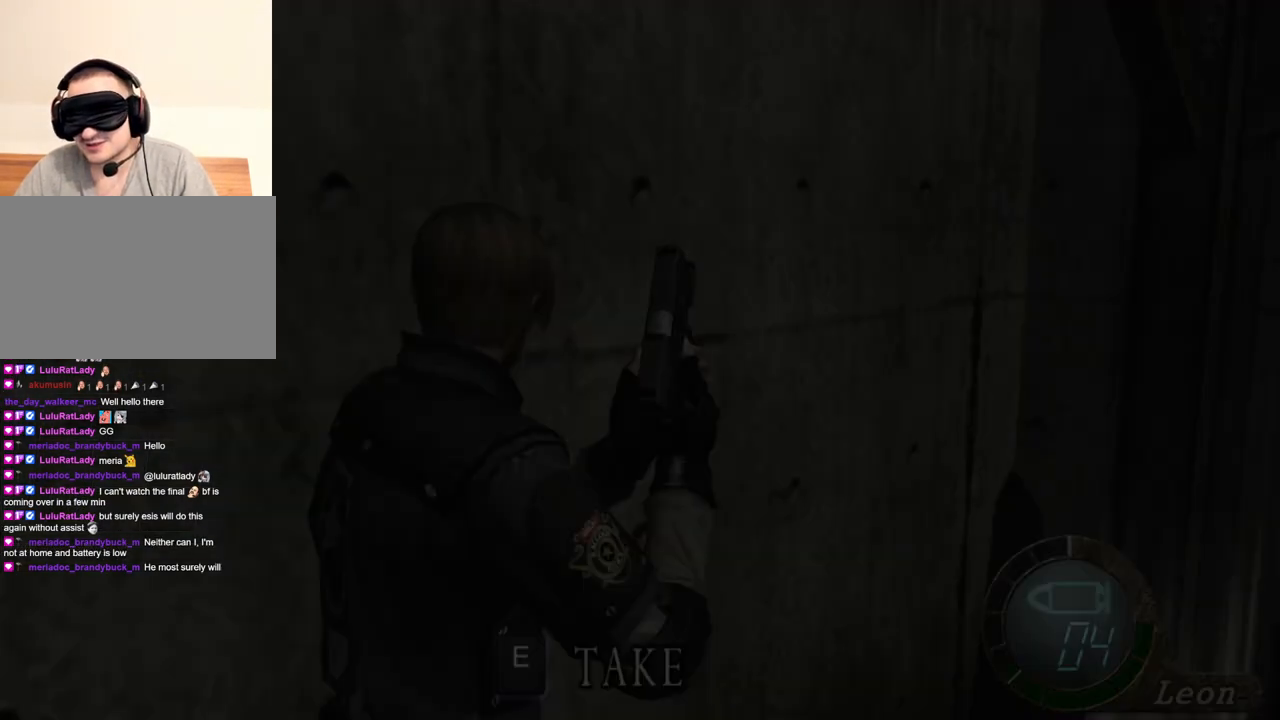
{"keys": [], "mouse": [], "events": [[133, "tab", "down"], [233, "tab", "up"]]}
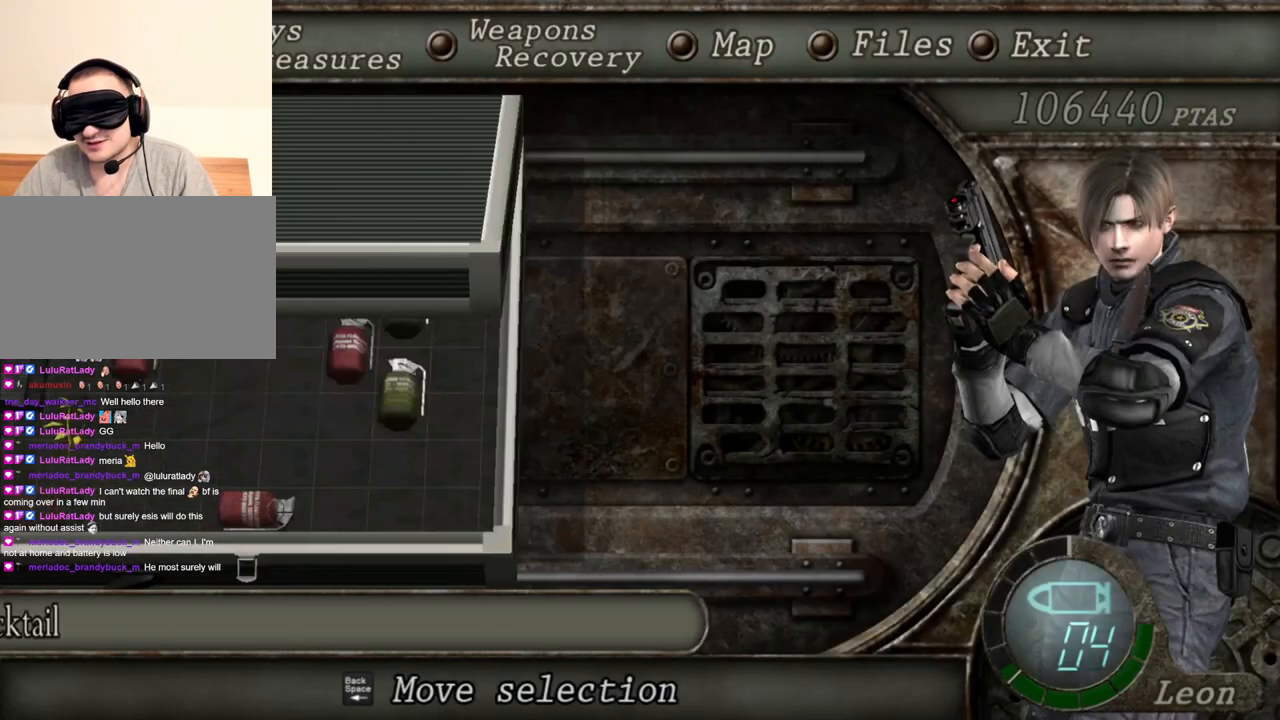
{"keys": [], "mouse": [], "events": [[67, "s", "down"], [200, "s", "up"], [301, "e", "down"], [501, "e", "up"]]}
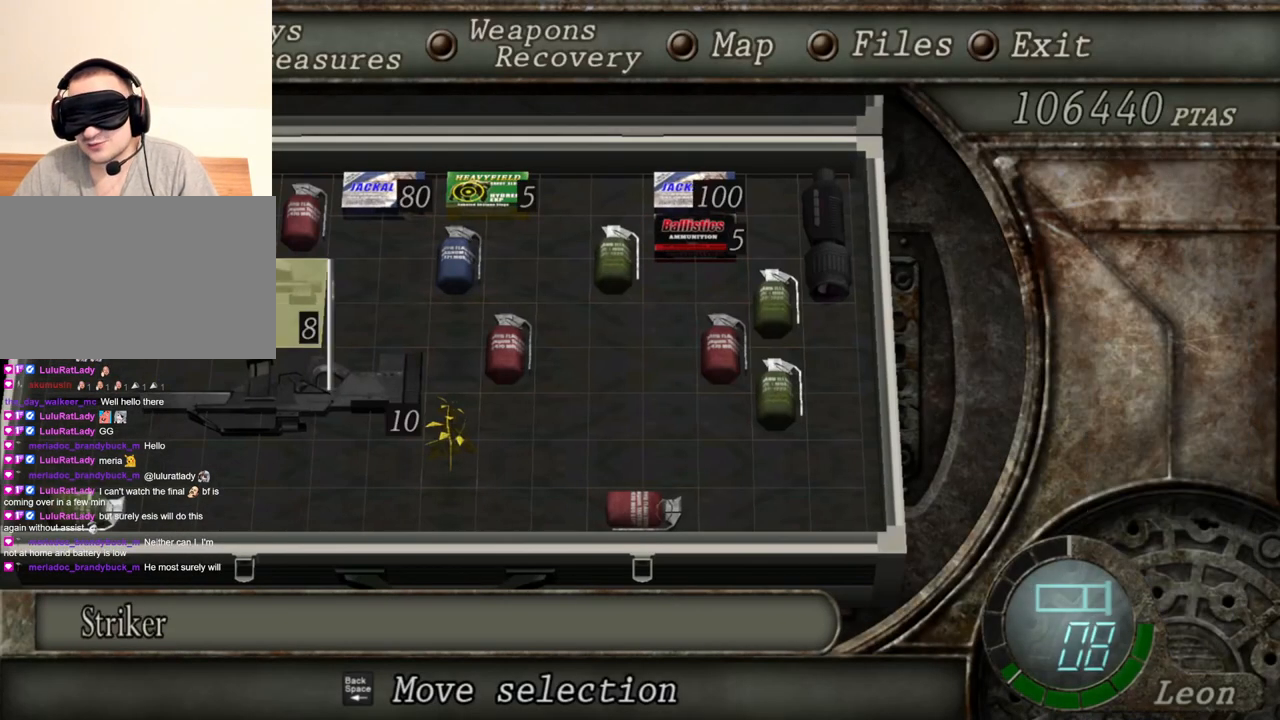
{"keys": [], "mouse": ["right"], "events": [[333, "mouse_right", "down"], [400, "r", "down"], [500, "r", "up"]]}
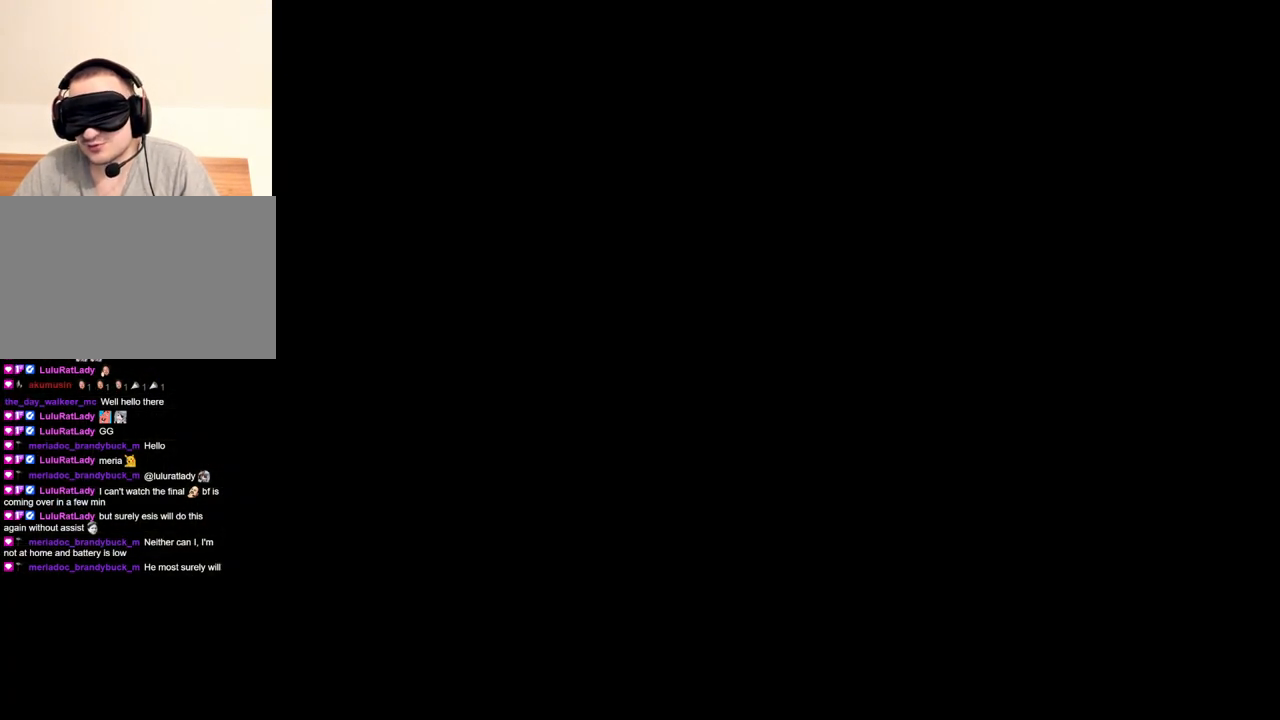
{"keys": ["r"], "mouse": ["right"], "events": [[100, "r", "down"], [401, "r", "up"], [467, "r", "down"]]}
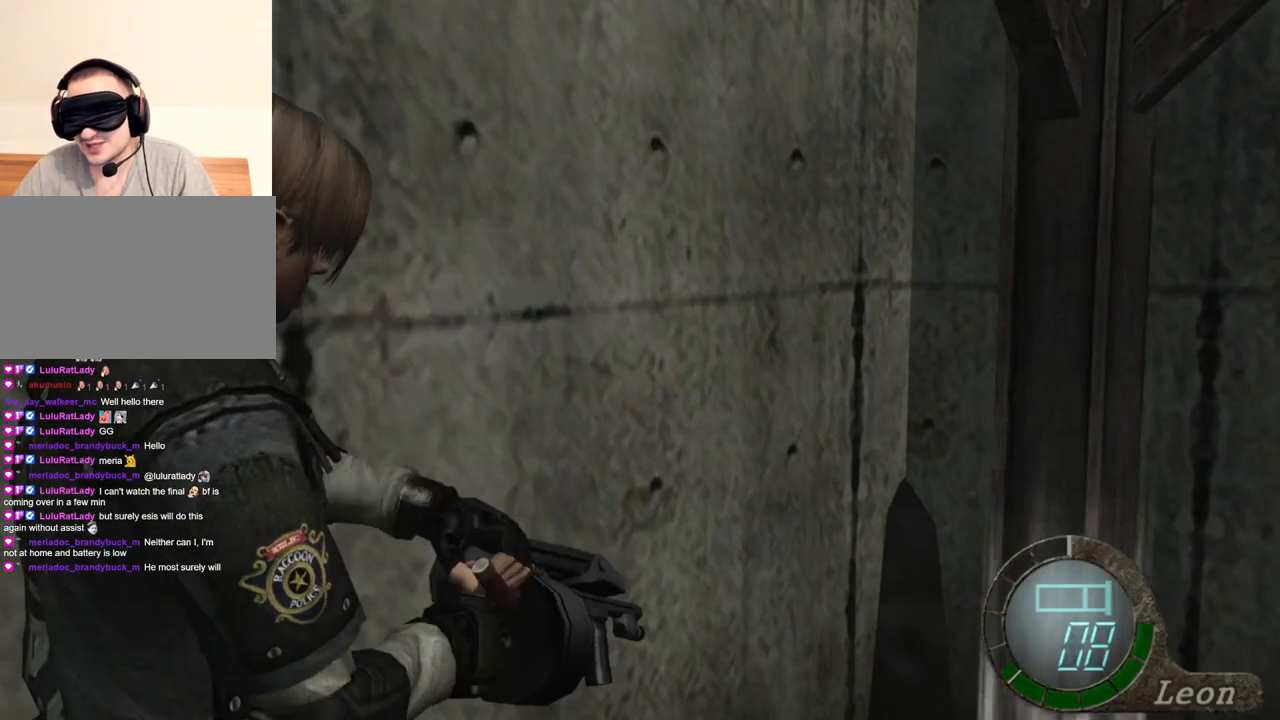
{"keys": [], "mouse": ["right"], "events": [[67, "r", "up"], [100, "r", "down"], [167, "r", "up"], [233, "r", "down"], [267, "r", "up"]]}
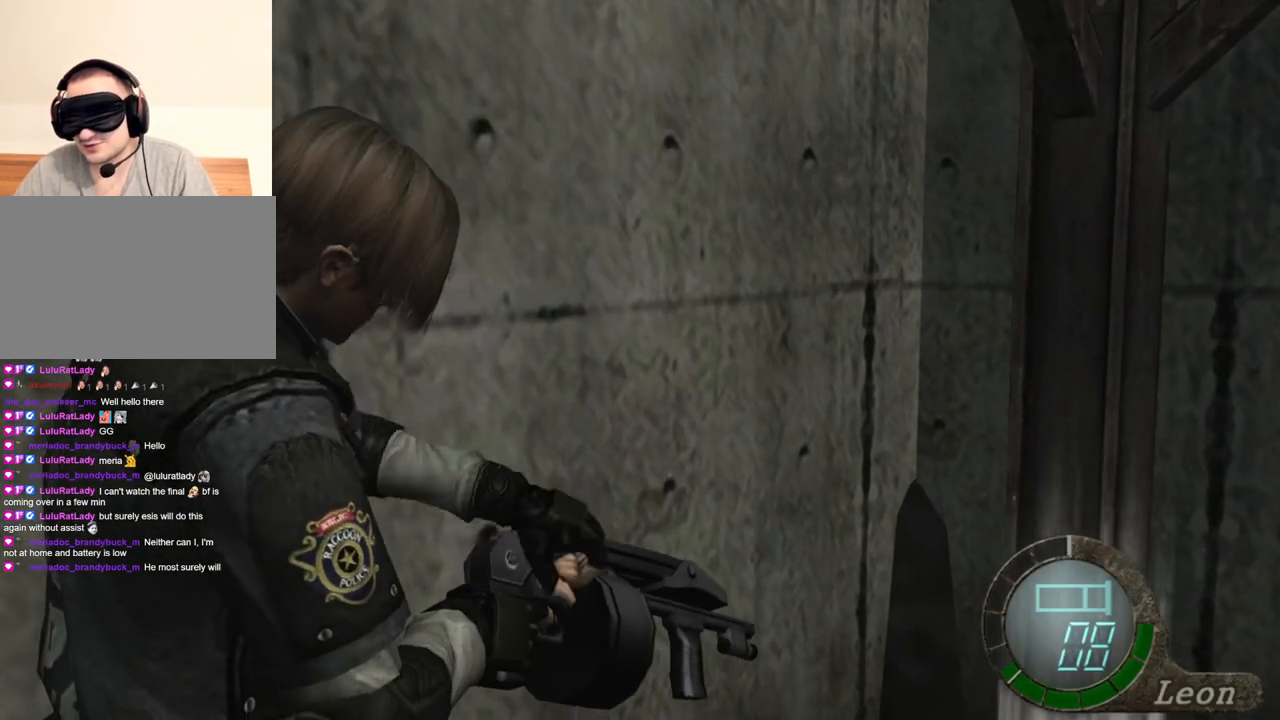
{"keys": [], "mouse": [], "events": [[200, "mouse_right", "up"]]}
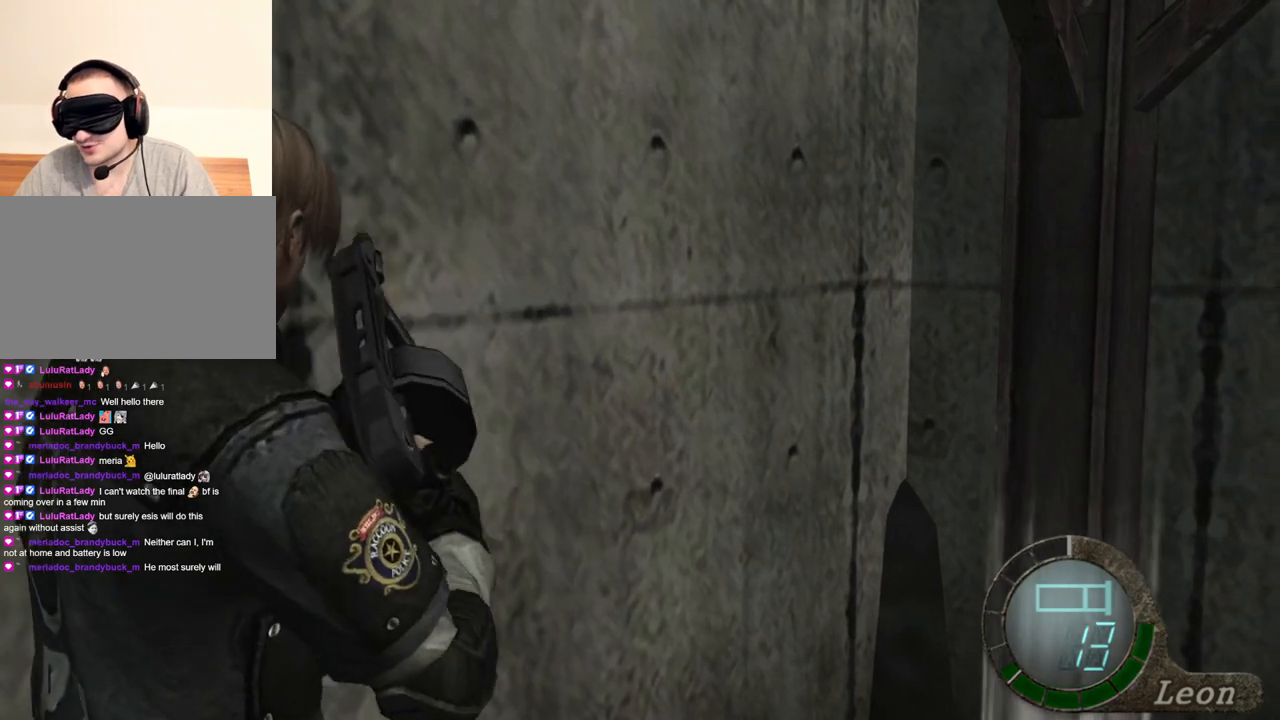
{"keys": [], "mouse": [], "events": []}
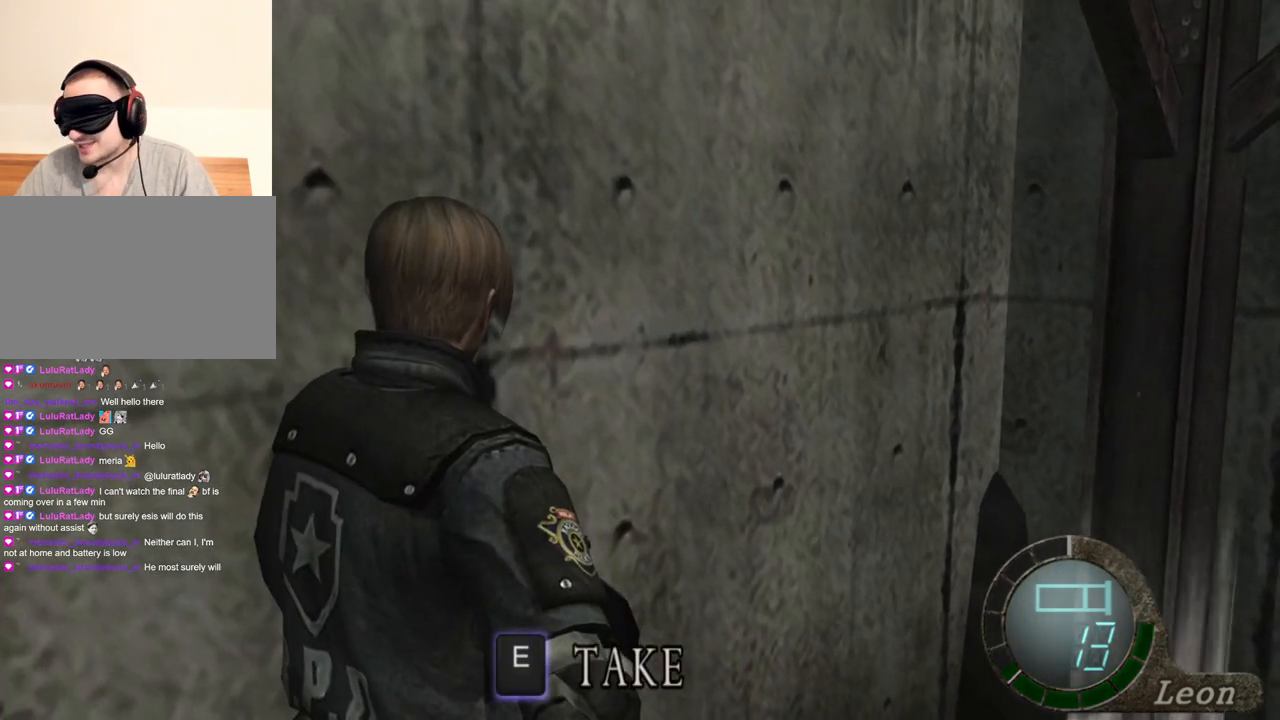
{"keys": [], "mouse": [], "events": []}
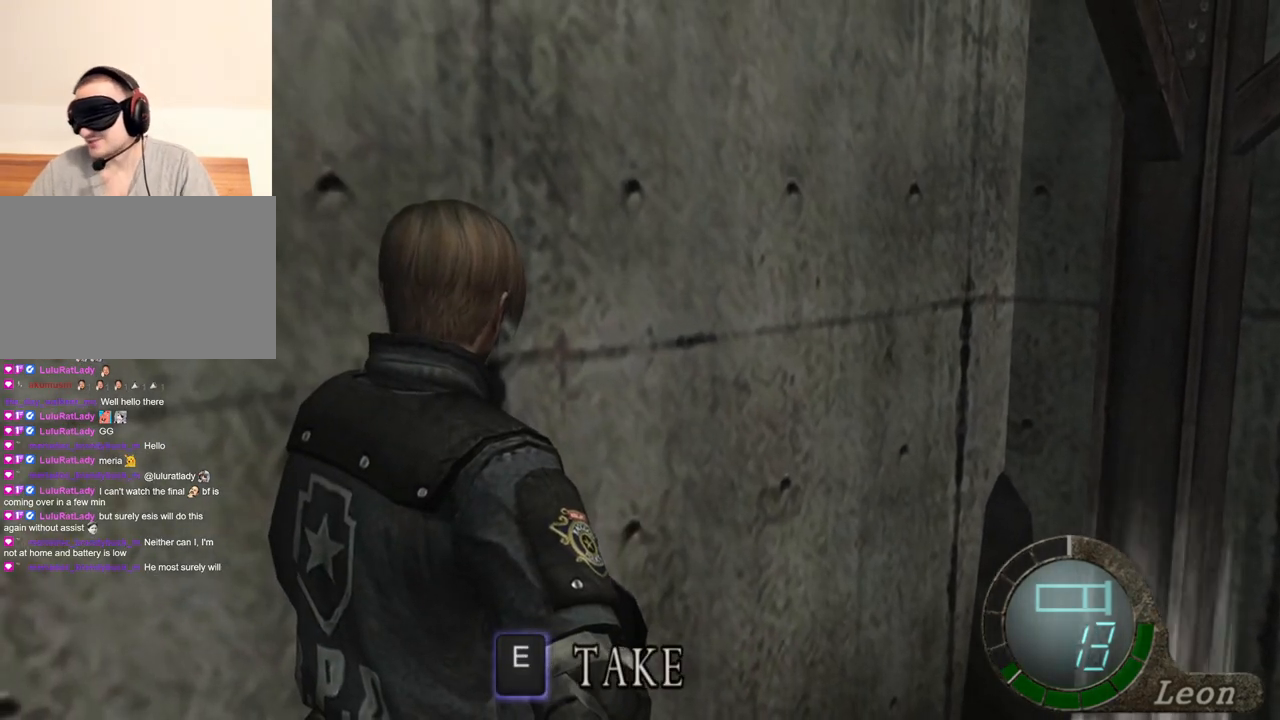
{"keys": [], "mouse": [], "events": []}
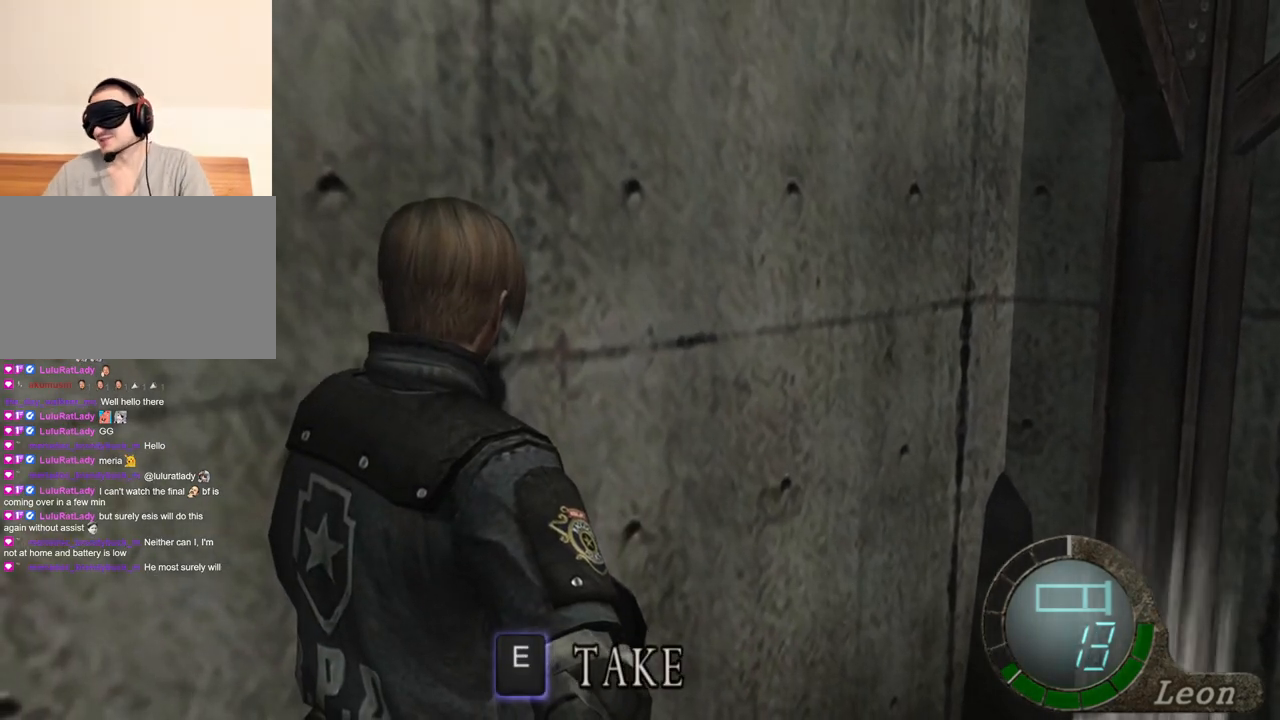
{"keys": [], "mouse": [], "events": []}
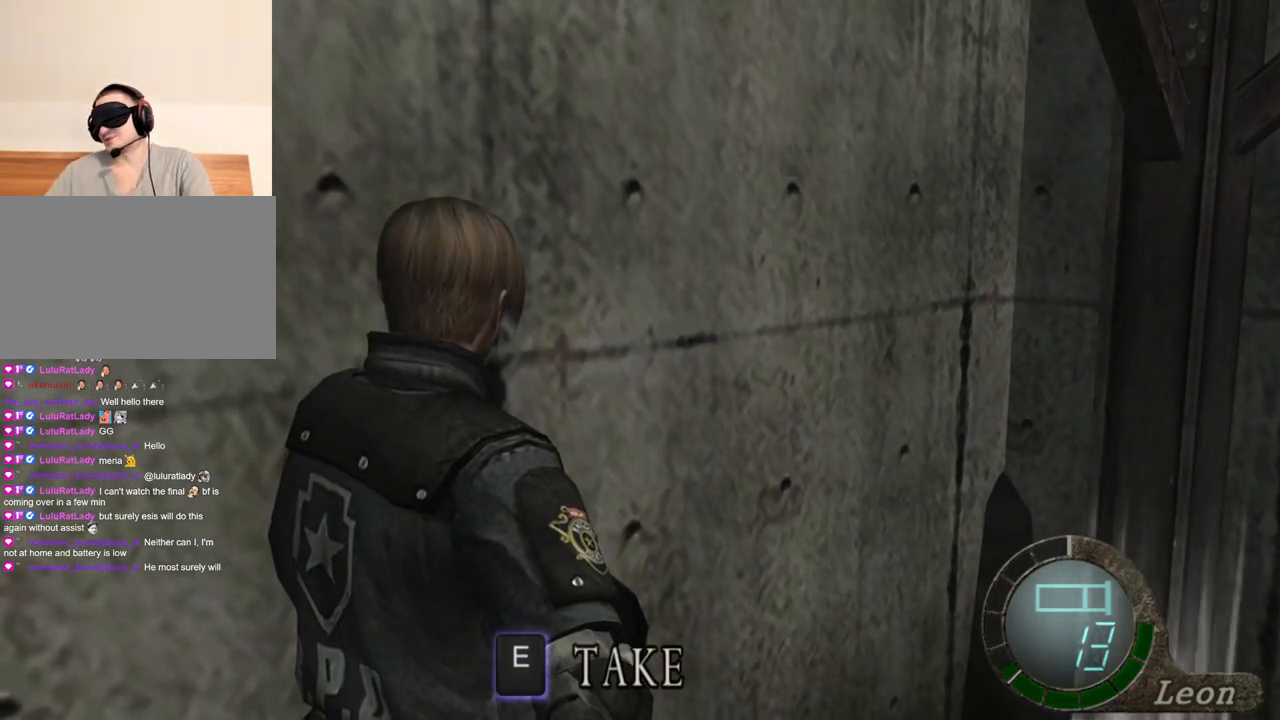
{"keys": [], "mouse": [], "events": []}
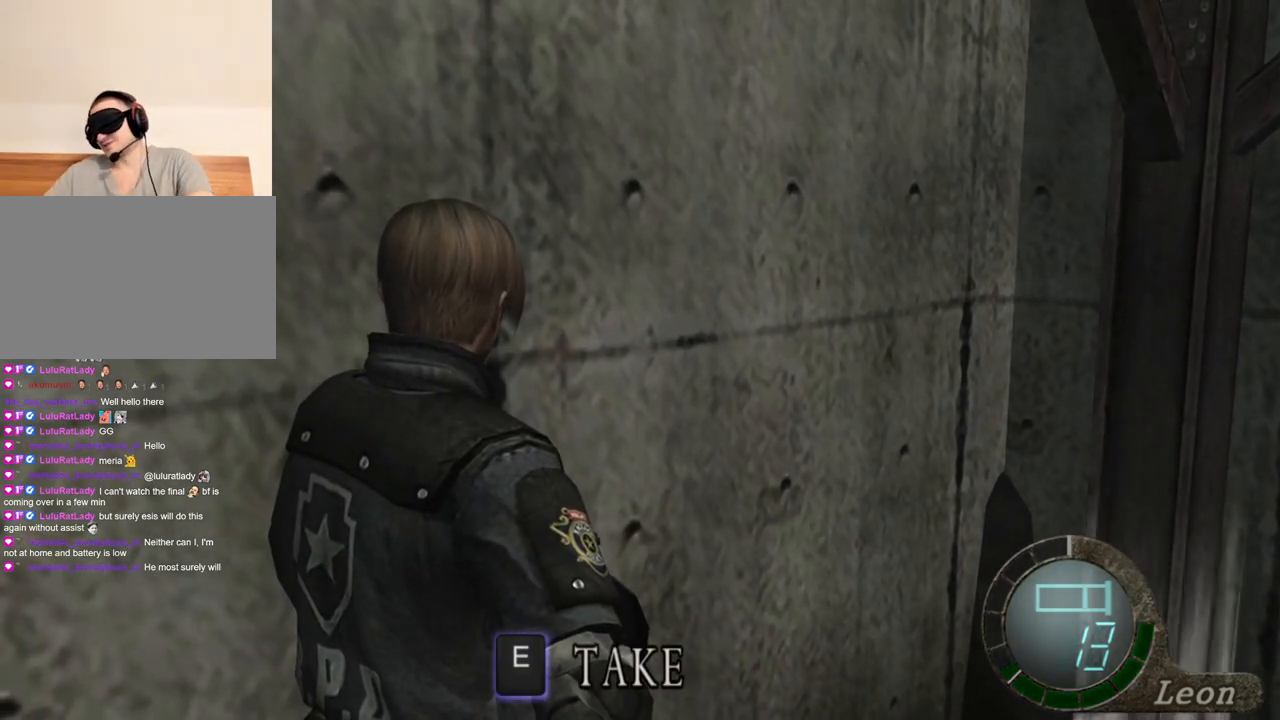
{"keys": [], "mouse": [], "events": []}
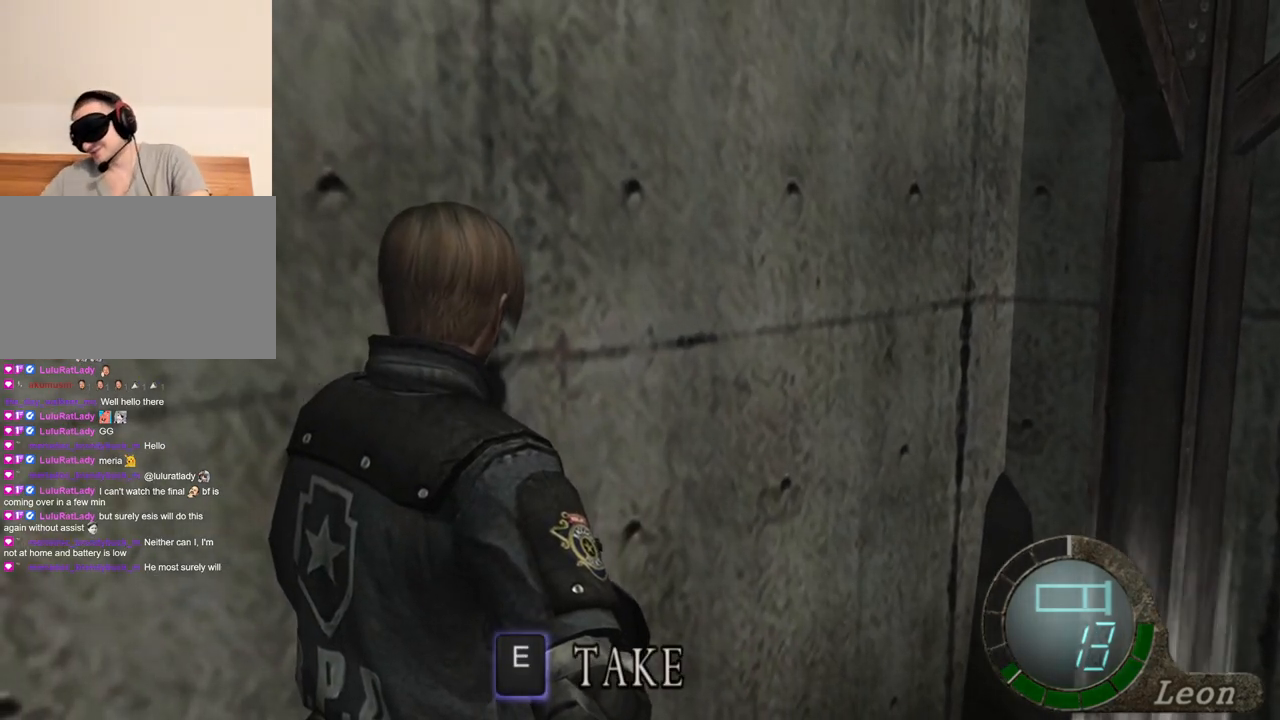
{"keys": [], "mouse": [], "events": []}
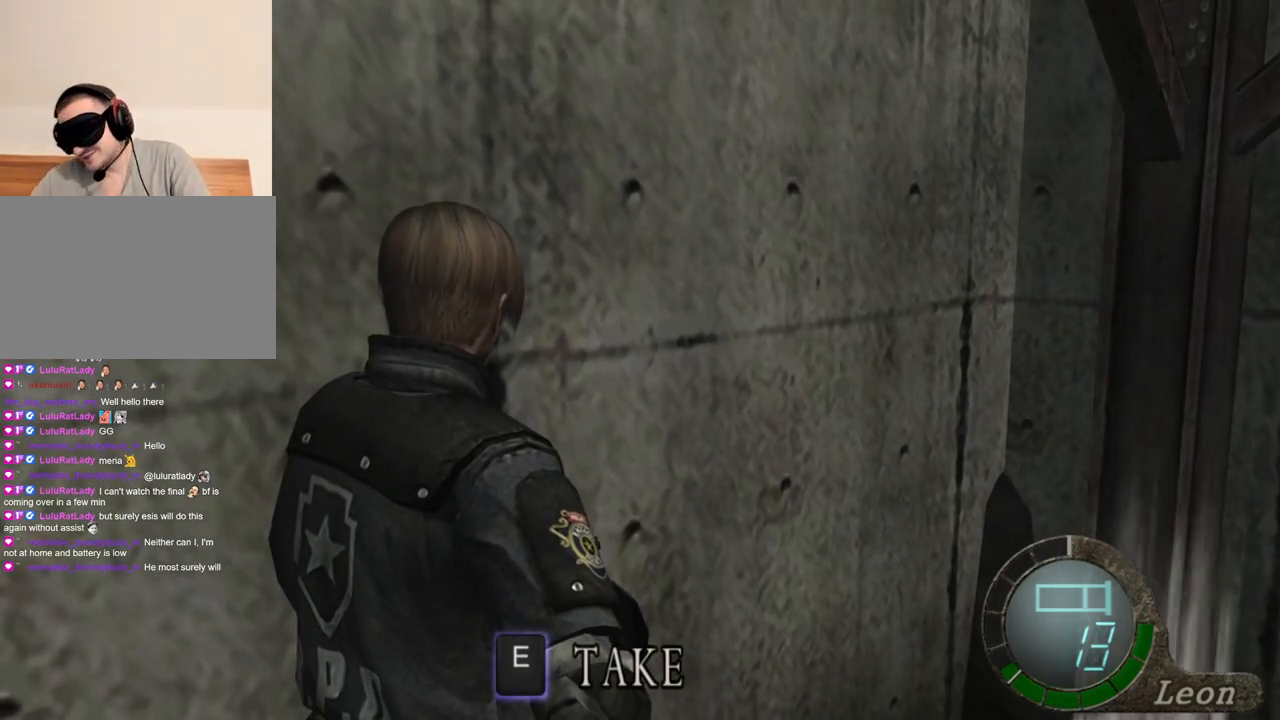
{"keys": [], "mouse": [], "events": []}
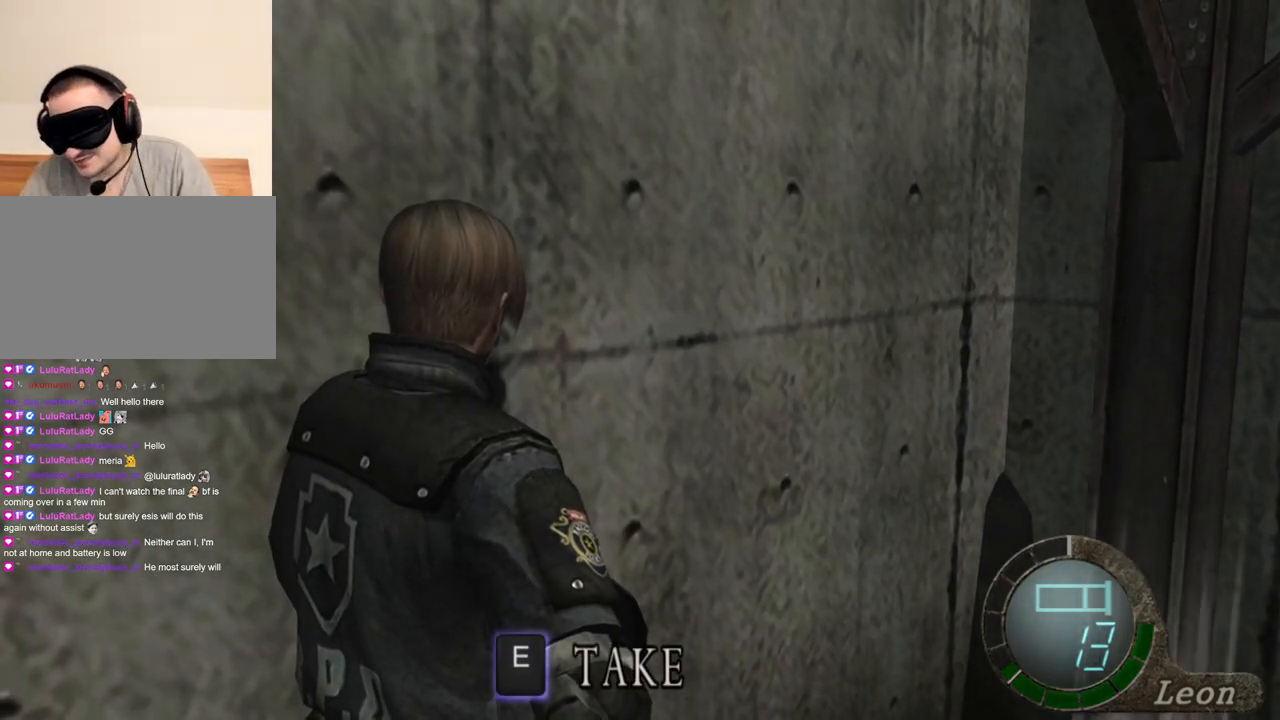
{"keys": [], "mouse": [], "events": [[67, "tab", "down"], [167, "tab", "up"]]}
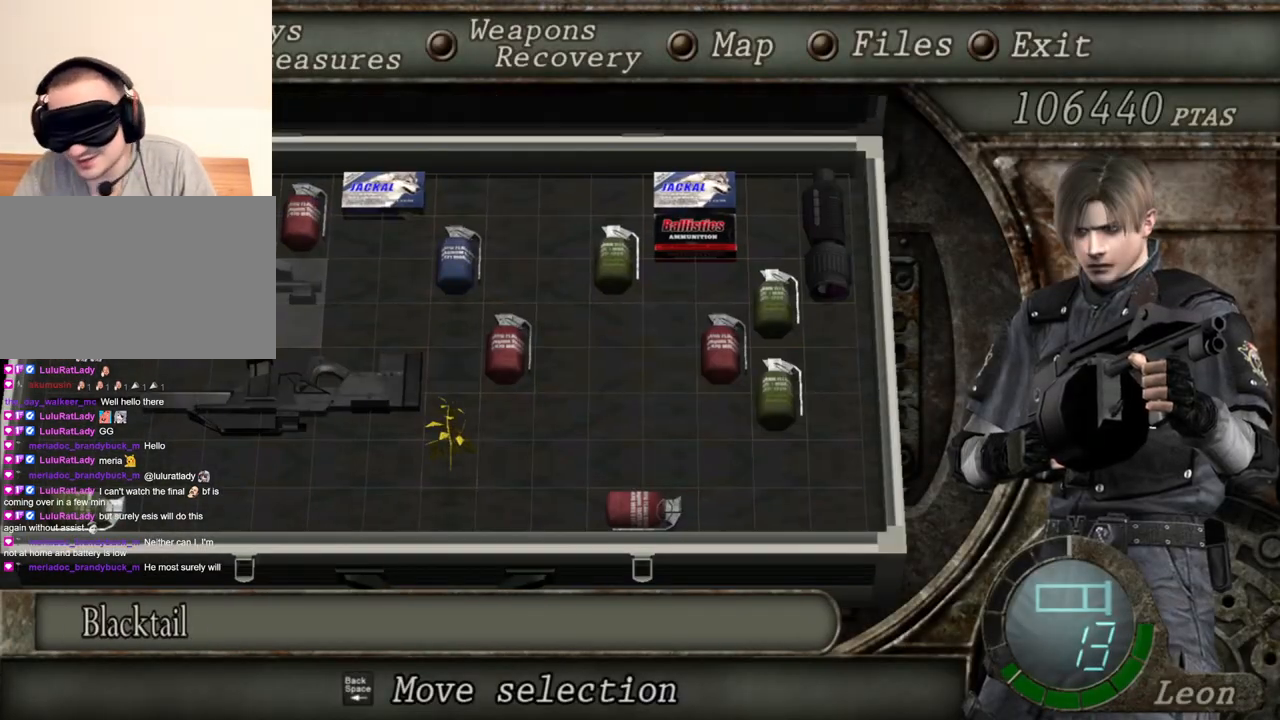
{"keys": [], "mouse": [], "events": []}
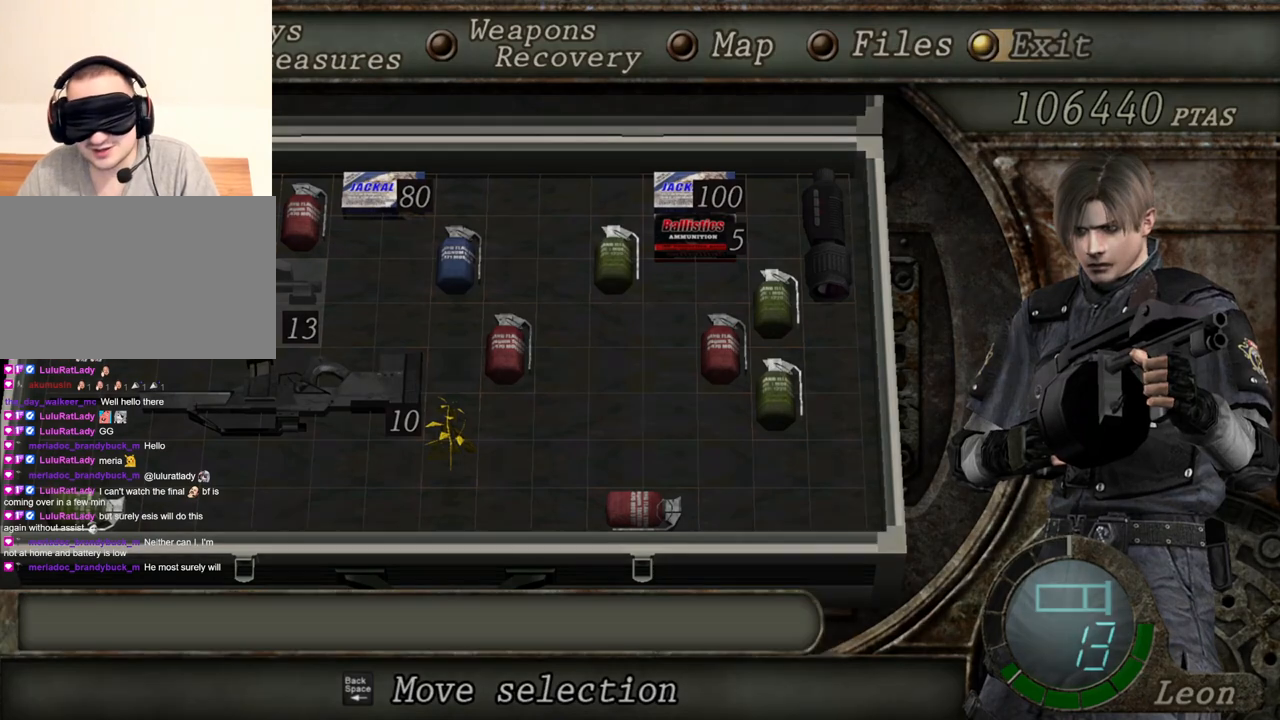
{"keys": ["w"], "mouse": [], "events": [[233, "w", "down"], [367, "e", "down"], [467, "e", "up"]]}
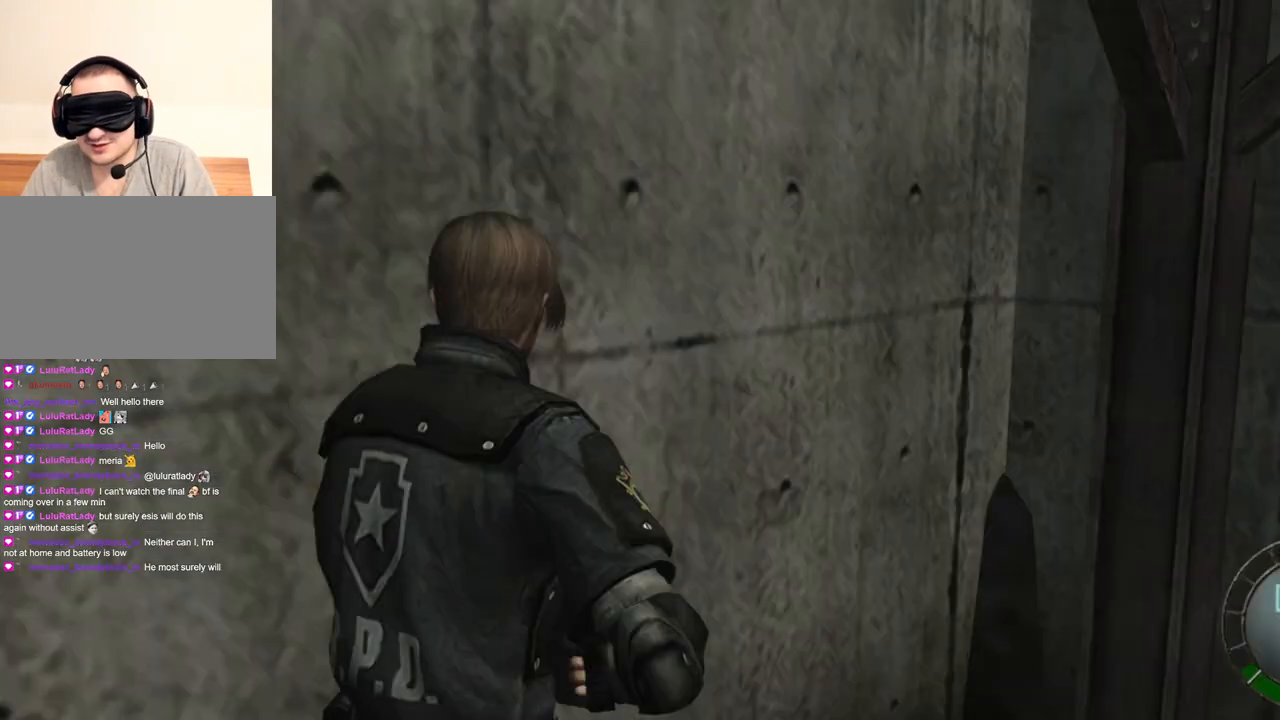
{"keys": ["e"], "mouse": [], "events": [[34, "e", "down"], [67, "e", "up"], [134, "e", "down"], [200, "e", "up"], [267, "e", "down"], [334, "w", "up"]]}
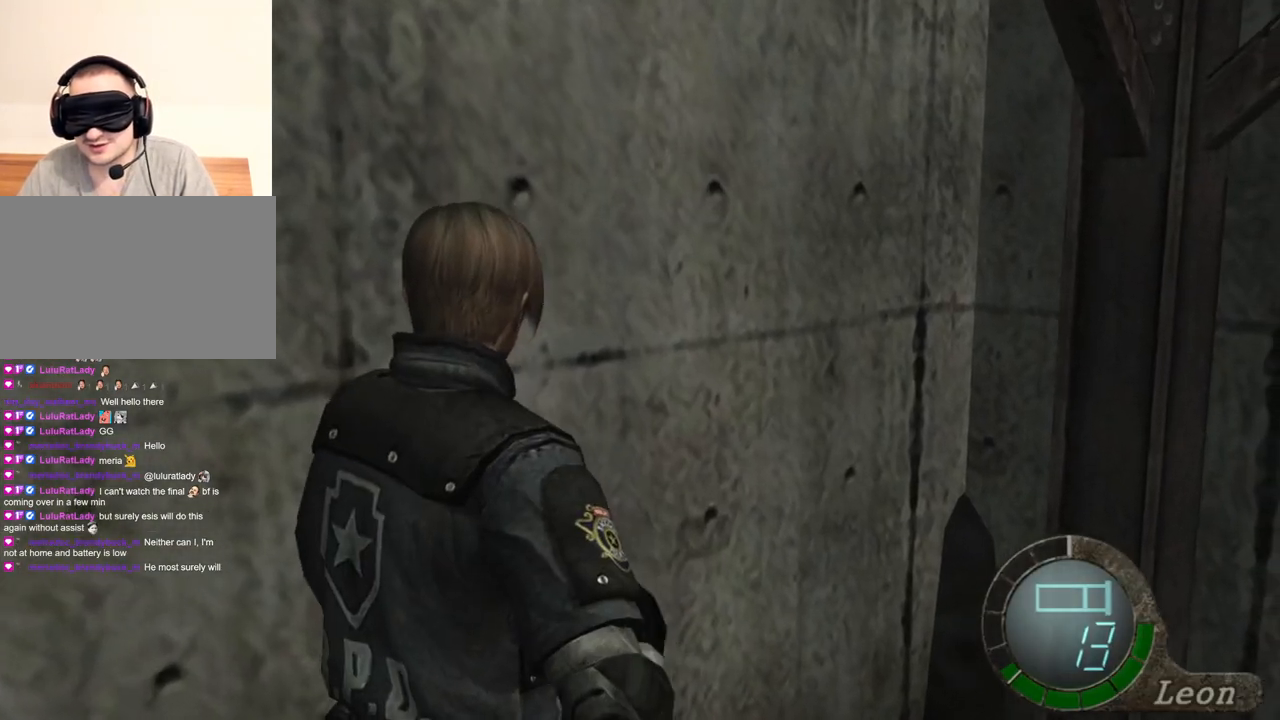
{"keys": [], "mouse": [], "events": [[67, "e", "up"], [133, "e", "down"], [233, "e", "up"], [267, "e", "down"], [500, "e", "up"]]}